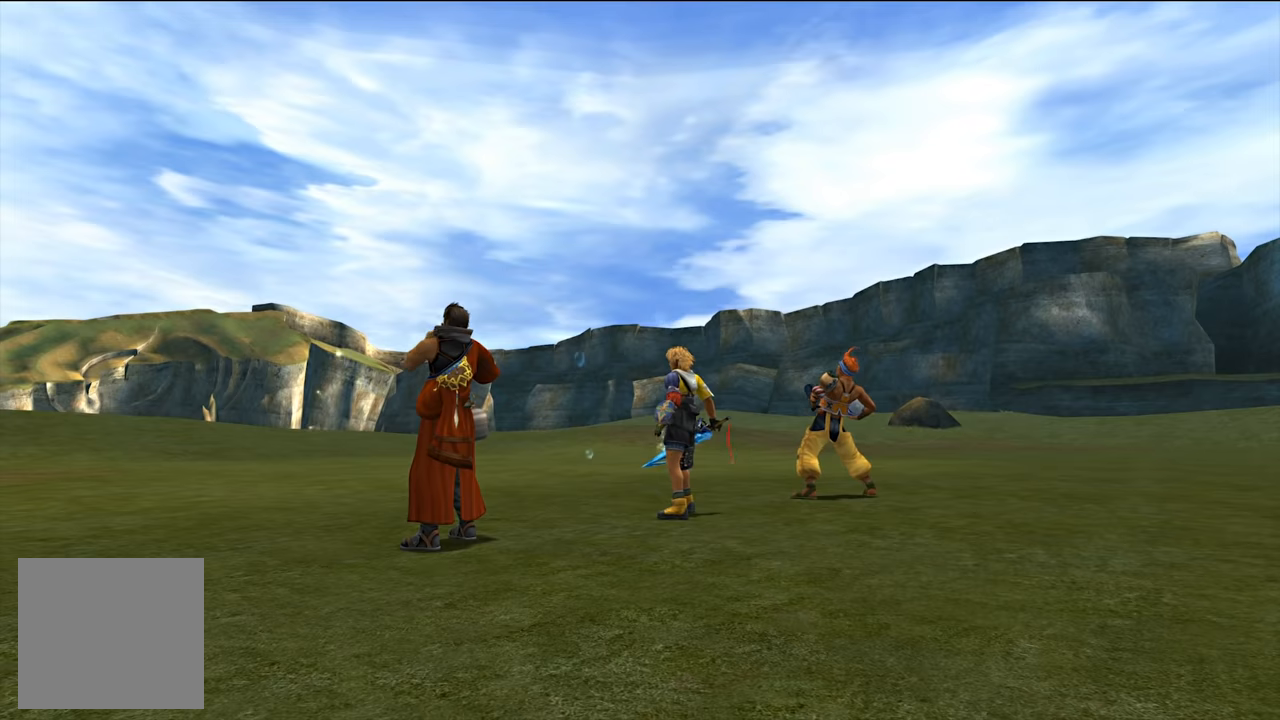
Gameplay with a controller (Xbox layout); each line is a JSON object with the inputs held at the frame after it. "events" lists button and stick changes between this image and that frame as [ms after this image, input, new state], when the widget could be followed in between. Not read: L3.
{"buttons": ["L2"], "left_stick": "center", "right_stick": "center", "events": [[434, "L2", "down"]]}
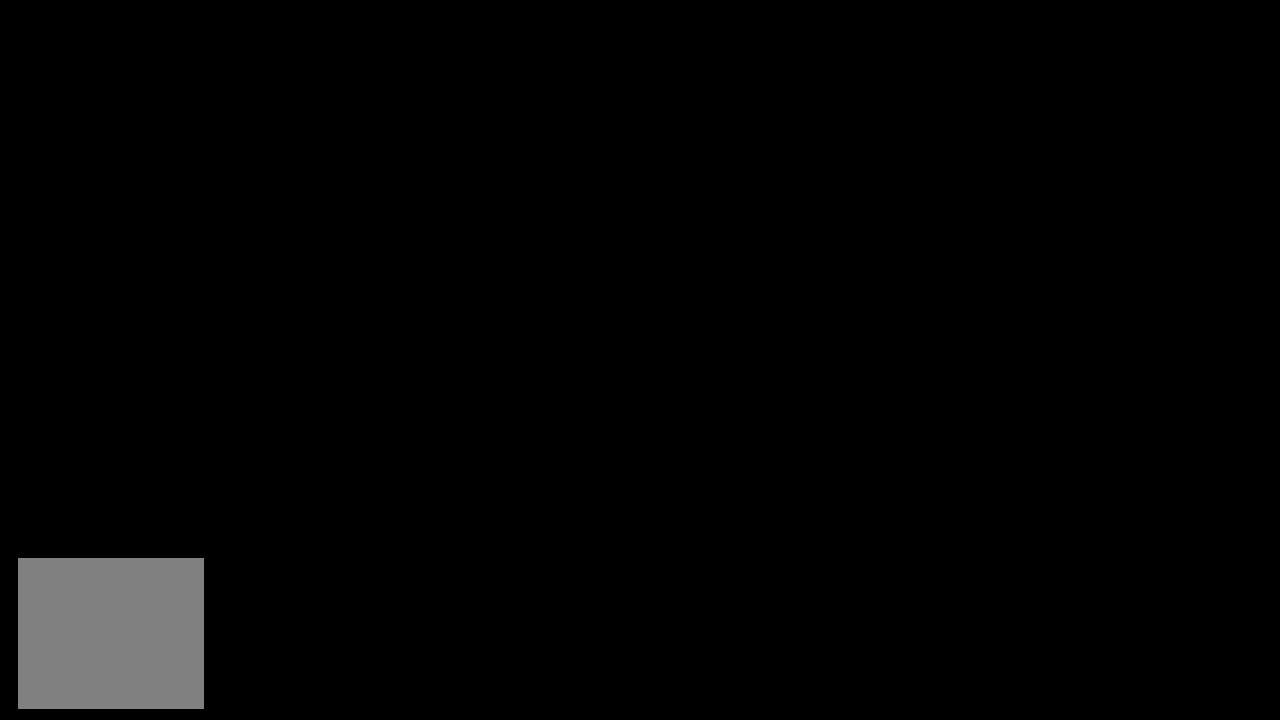
{"buttons": [], "left_stick": "center", "right_stick": "center", "events": [[100, "L2", "up"]]}
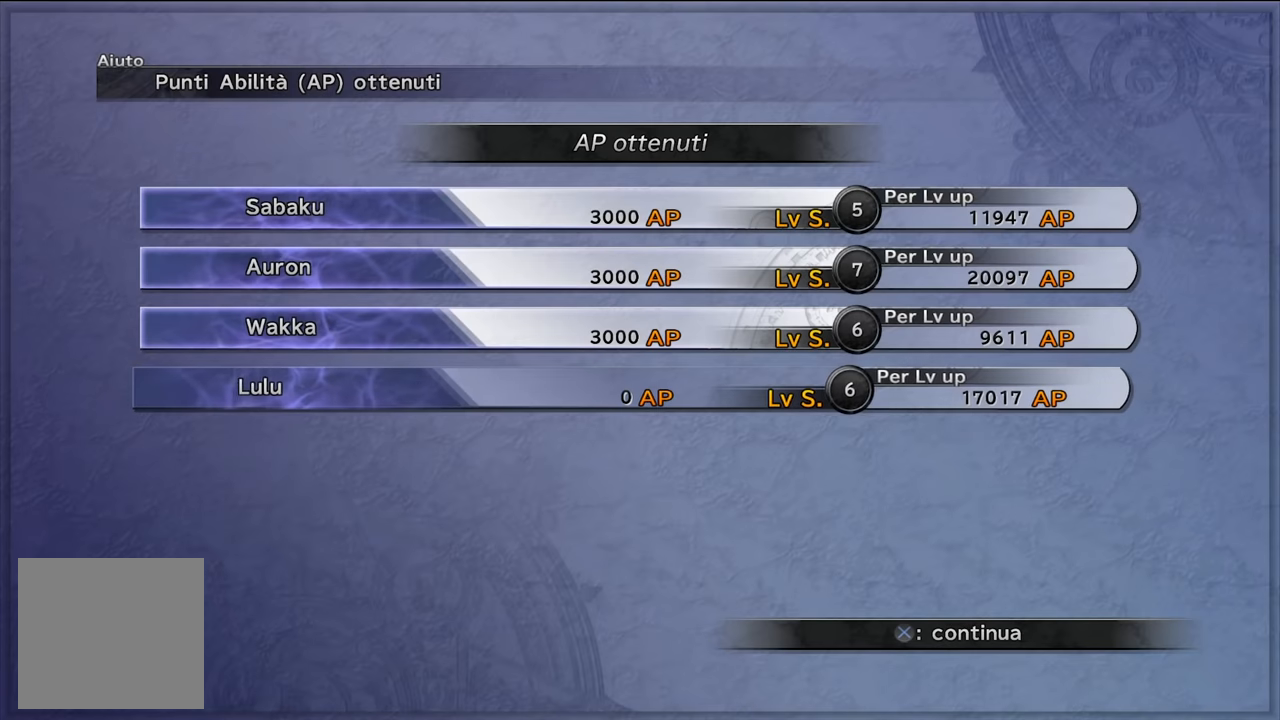
{"buttons": [], "left_stick": "center", "right_stick": "center", "events": []}
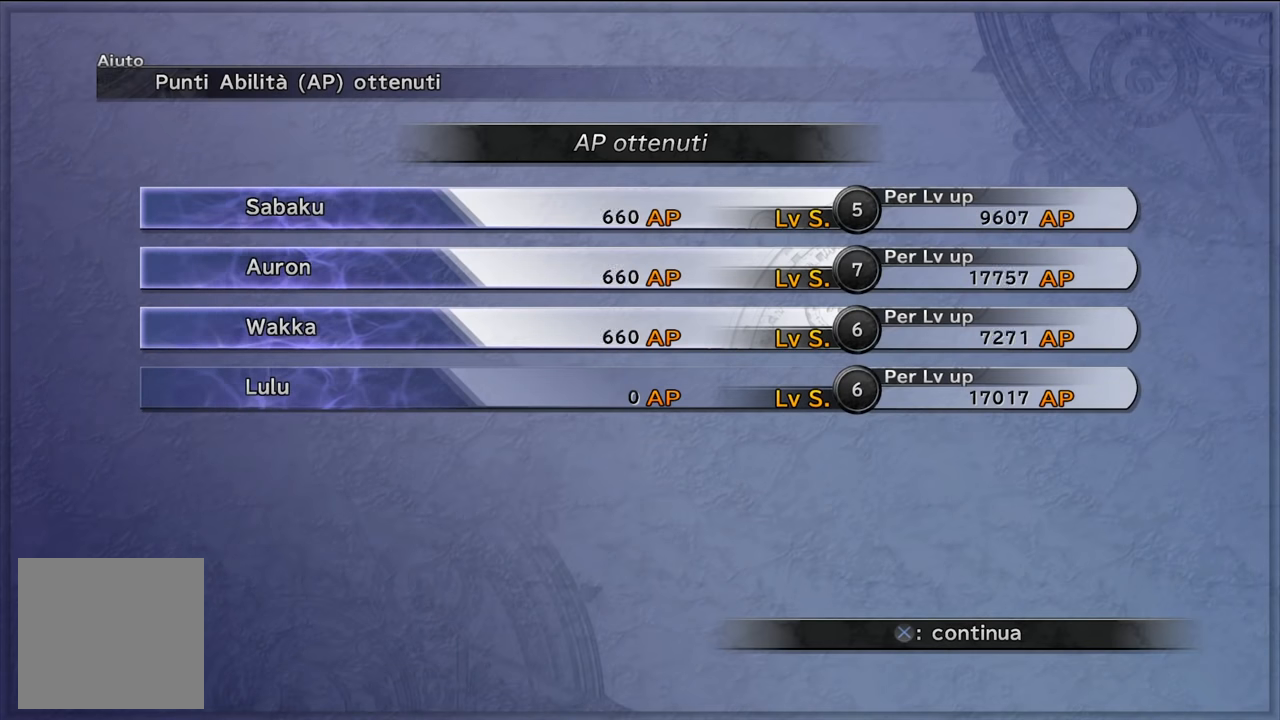
{"buttons": [], "left_stick": "center", "right_stick": "center", "events": []}
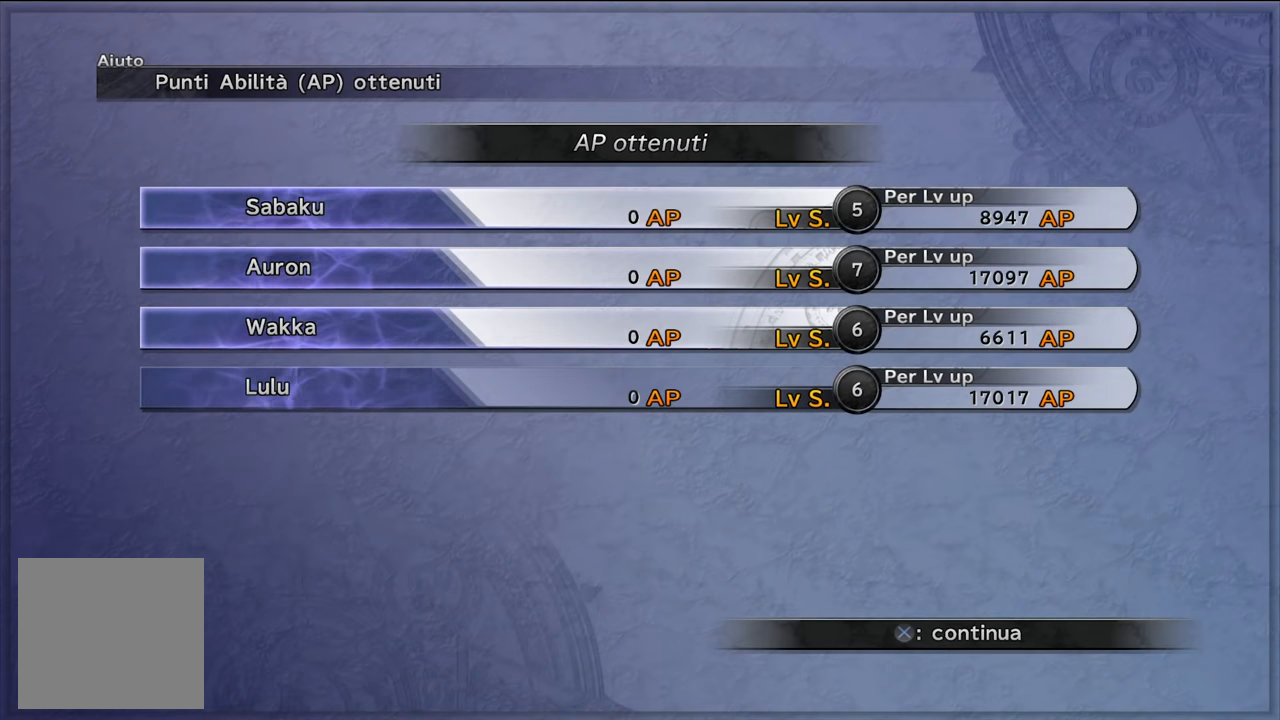
{"buttons": [], "left_stick": "center", "right_stick": "center", "events": [[200, "A", "down"], [334, "A", "up"]]}
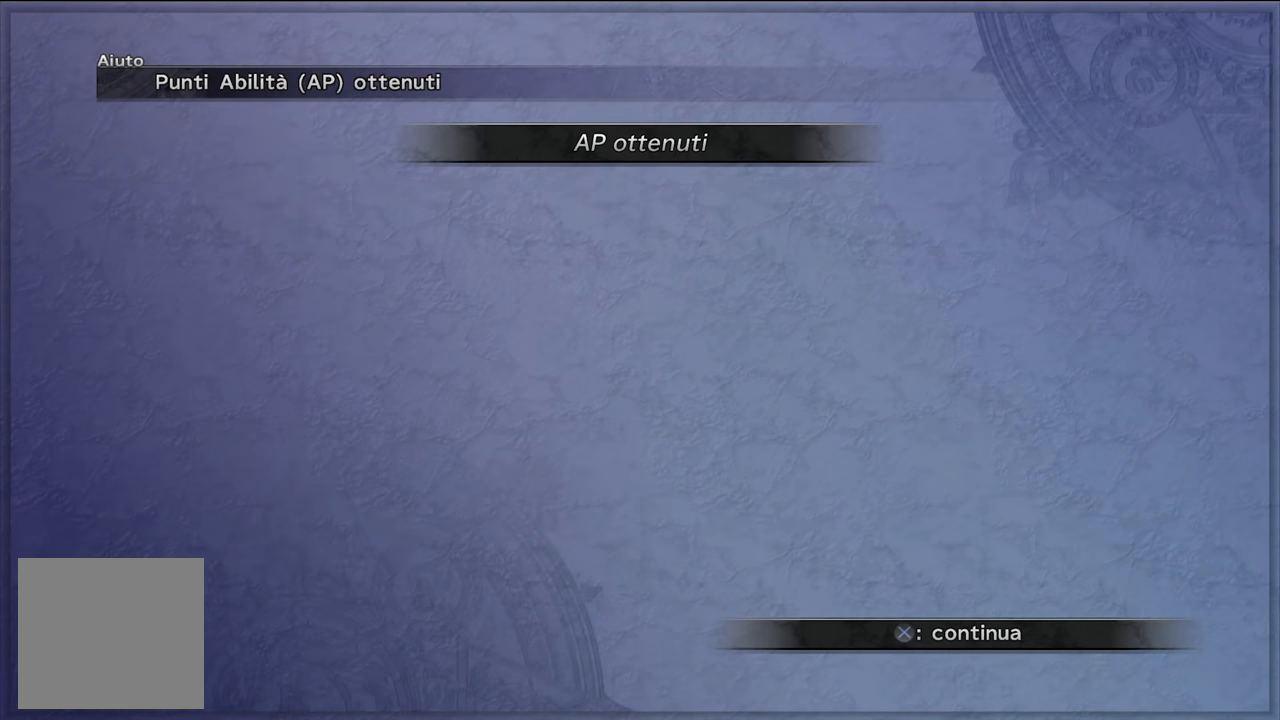
{"buttons": [], "left_stick": "center", "right_stick": "center", "events": []}
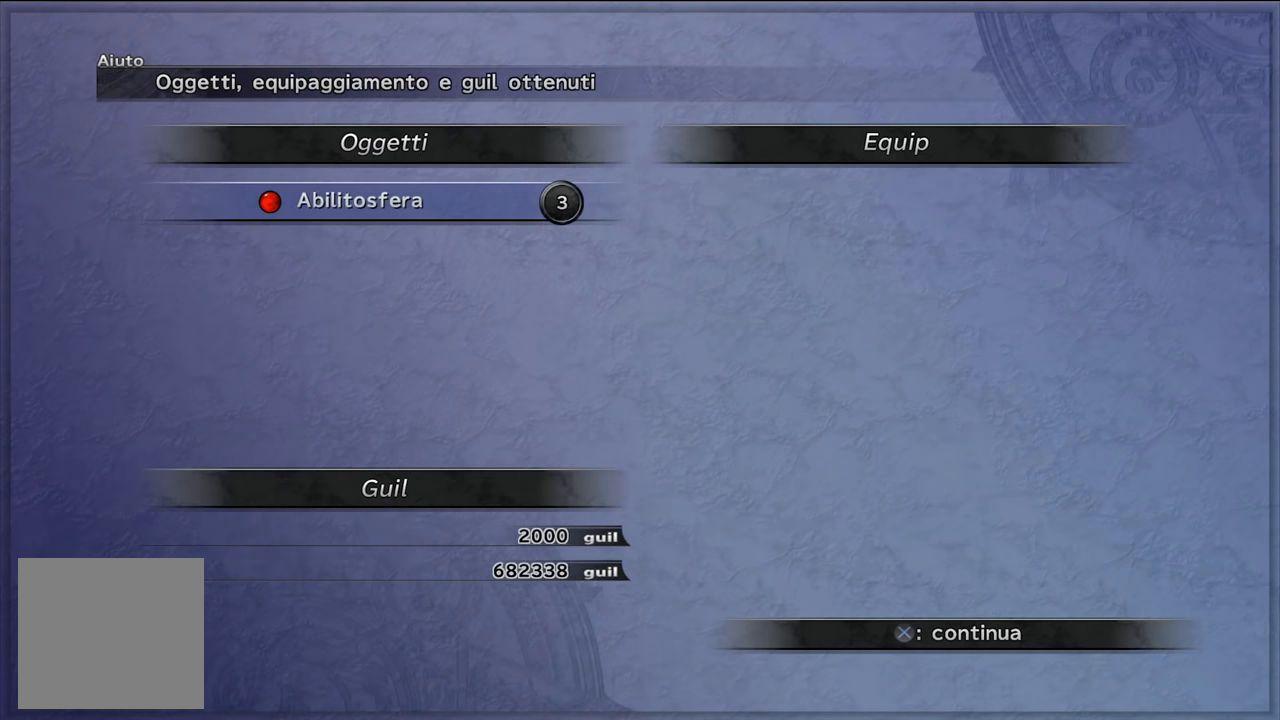
{"buttons": ["A"], "left_stick": "center", "right_stick": "center", "events": [[167, "A", "down"], [300, "A", "up"], [501, "A", "down"]]}
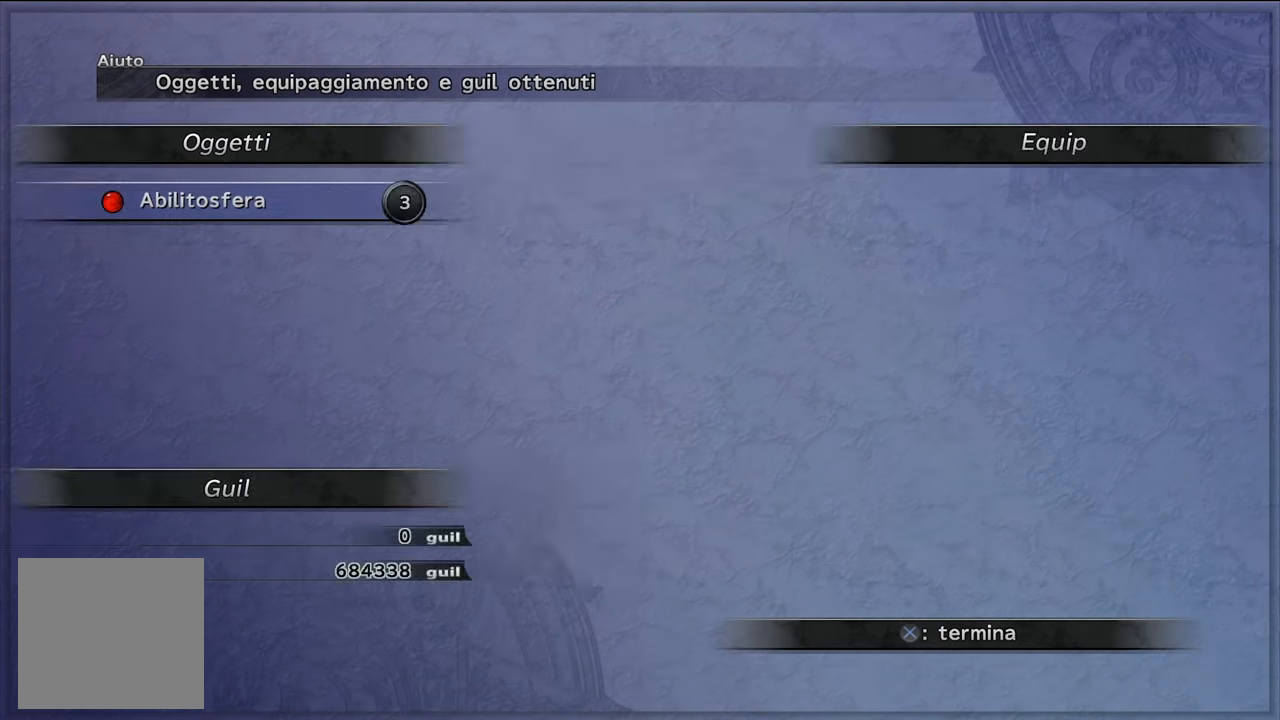
{"buttons": [], "left_stick": "center", "right_stick": "center", "events": [[133, "A", "up"]]}
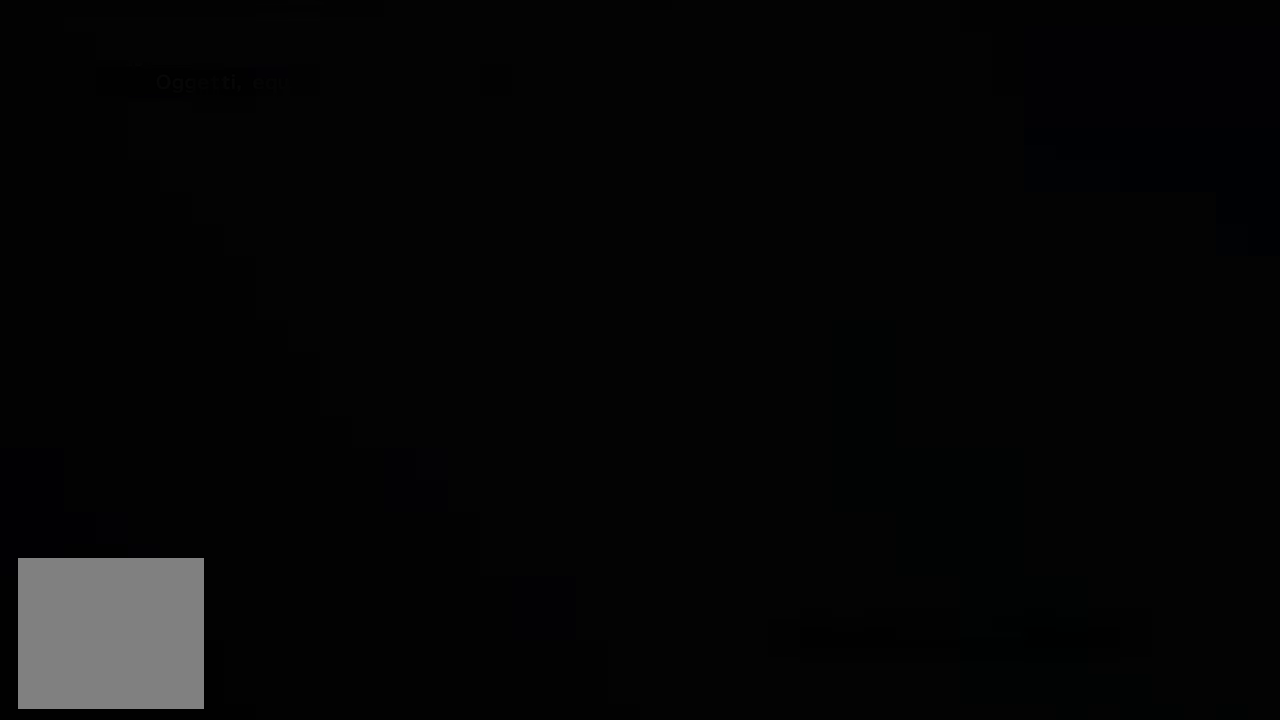
{"buttons": [], "left_stick": "up-left", "right_stick": "center", "events": [[167, "left_stick", "up-left"]]}
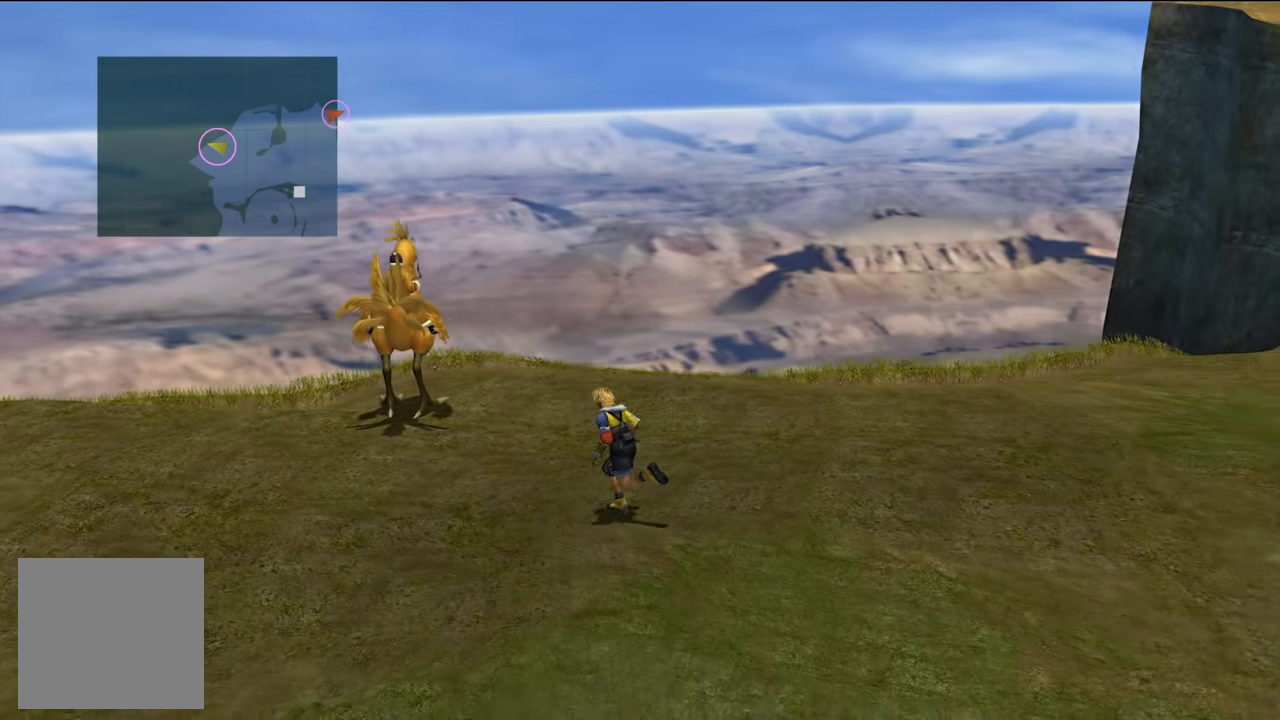
{"buttons": [], "left_stick": "up-left", "right_stick": "center", "events": []}
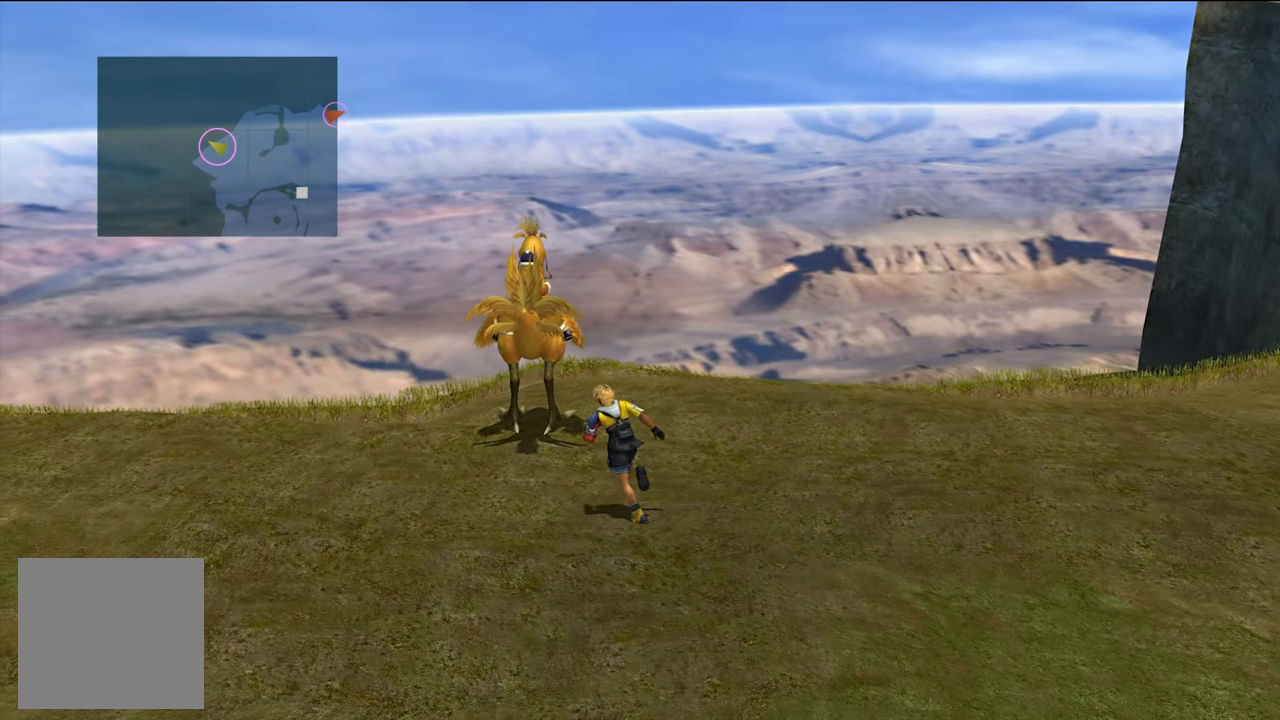
{"buttons": ["A"], "left_stick": "up", "right_stick": "center", "events": [[400, "left_stick", "up"], [467, "A", "down"]]}
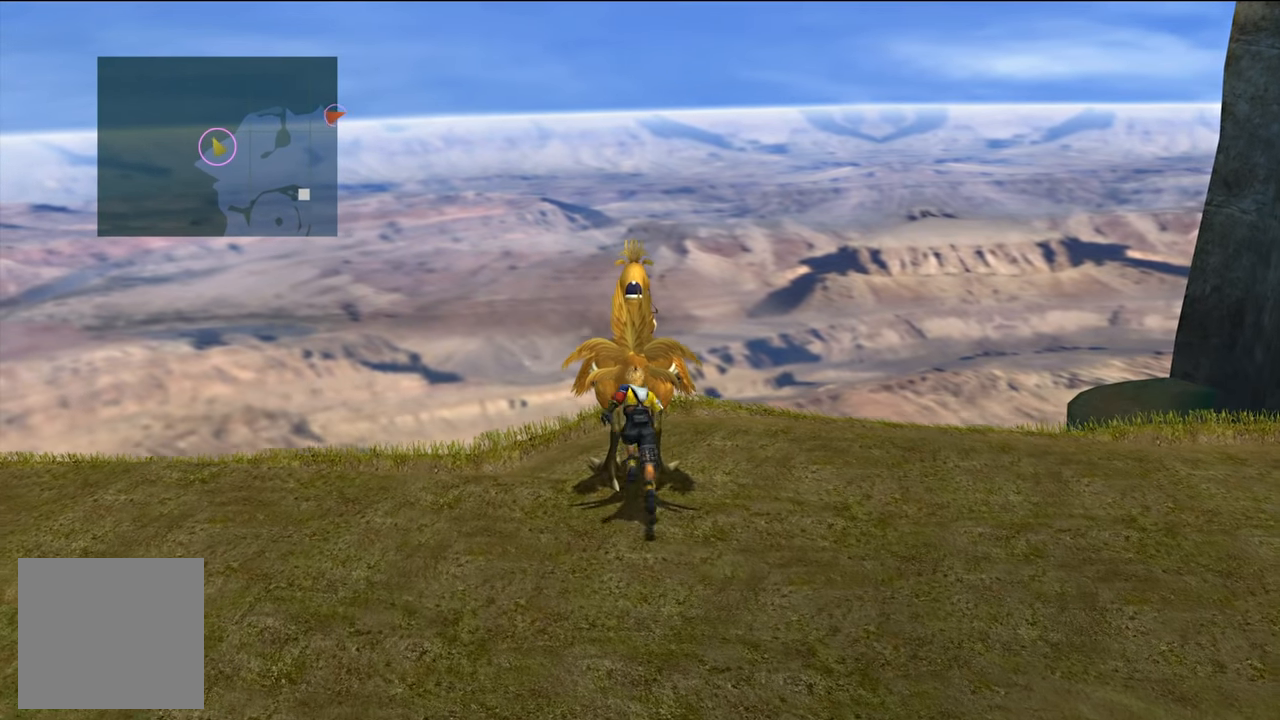
{"buttons": ["A"], "left_stick": "center", "right_stick": "center", "events": [[66, "A", "up"], [66, "left_stick", "center"], [500, "A", "down"]]}
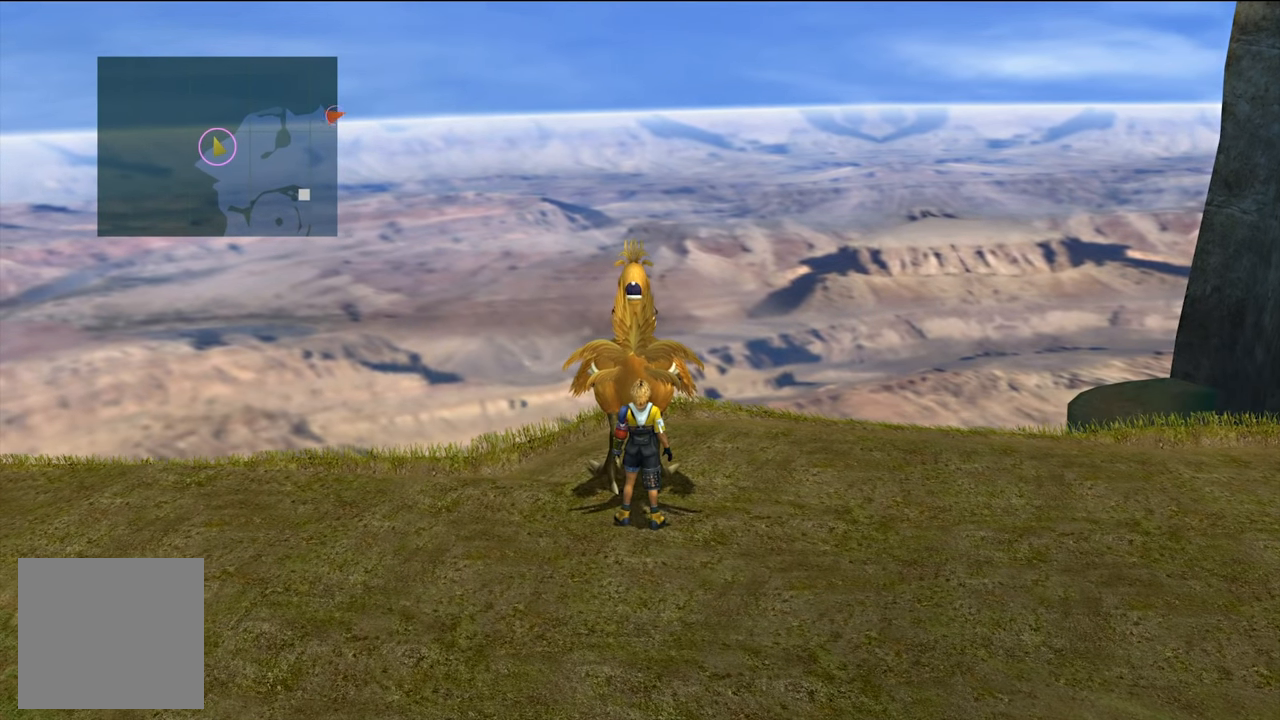
{"buttons": [], "left_stick": "center", "right_stick": "center", "events": [[100, "A", "up"]]}
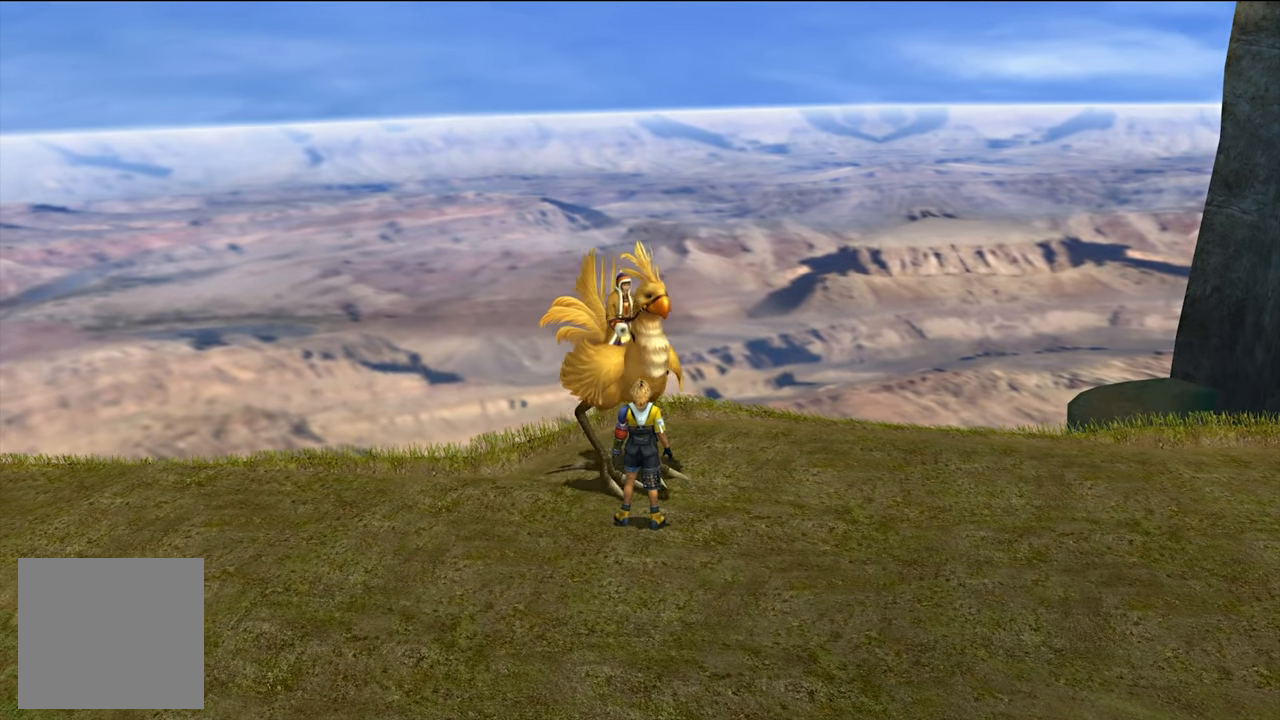
{"buttons": [], "left_stick": "center", "right_stick": "center", "events": []}
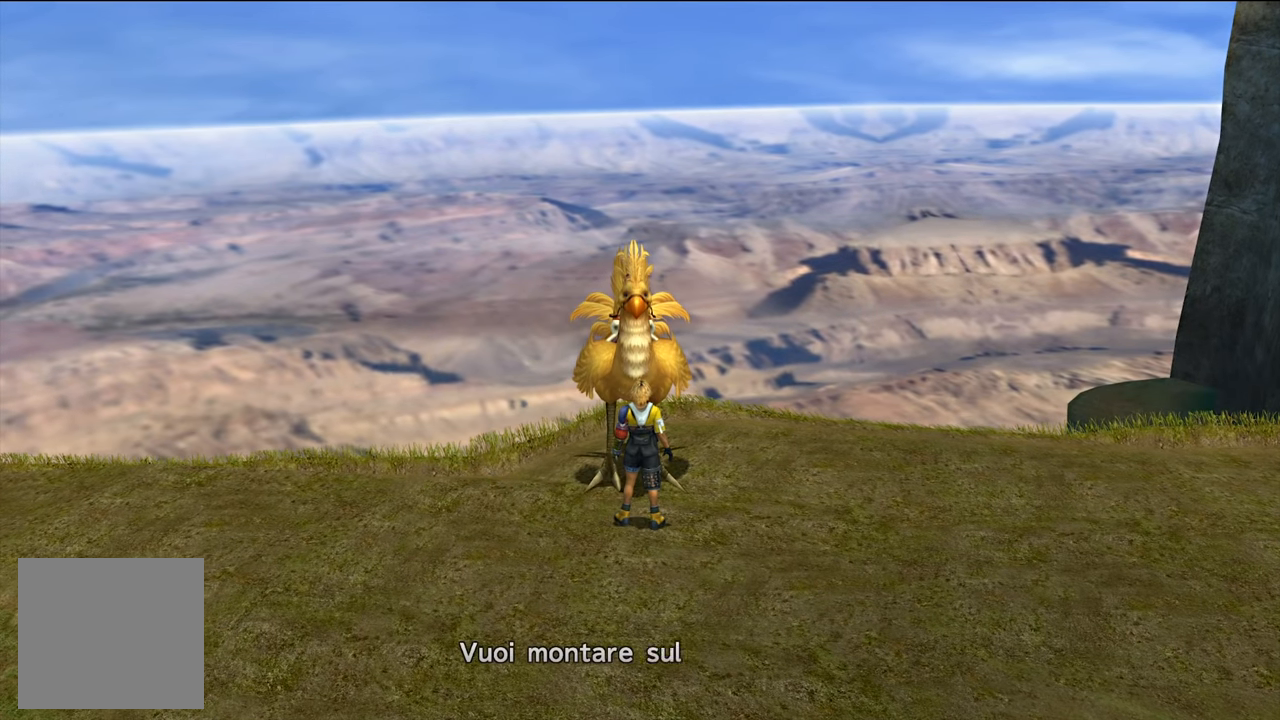
{"buttons": ["A"], "left_stick": "center", "right_stick": "center", "events": [[501, "A", "down"]]}
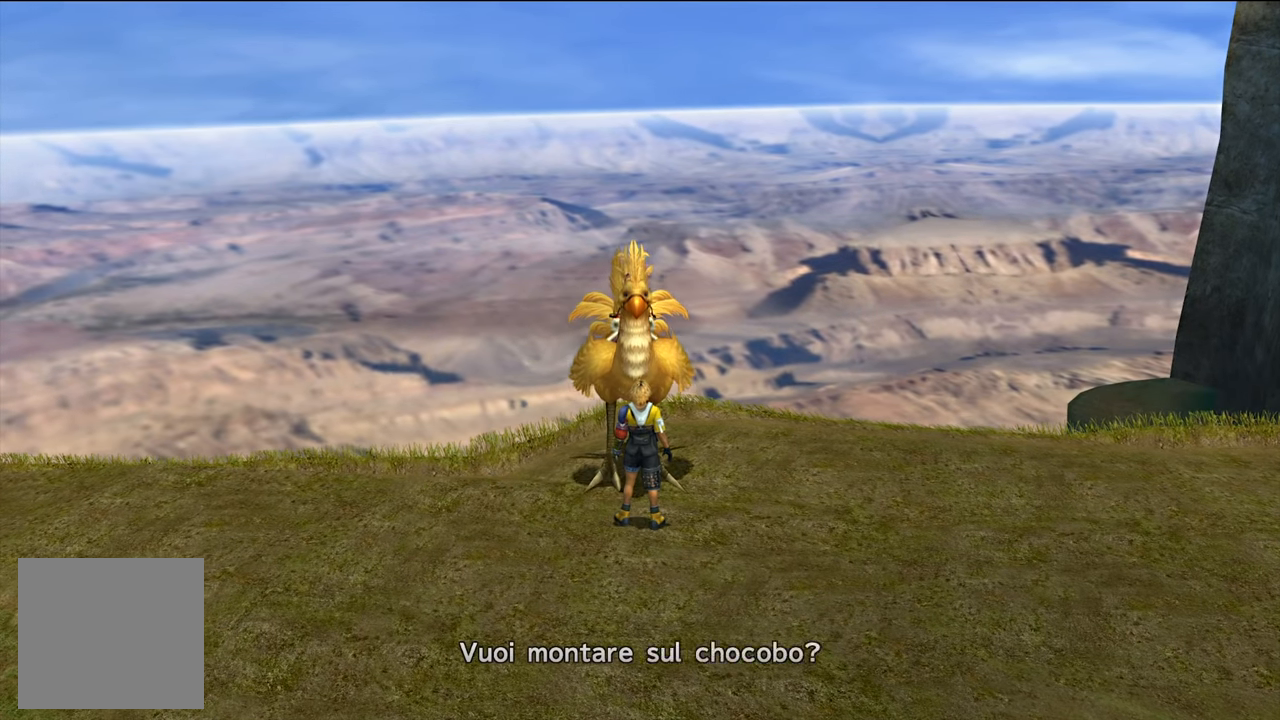
{"buttons": [], "left_stick": "center", "right_stick": "center", "events": [[133, "A", "up"]]}
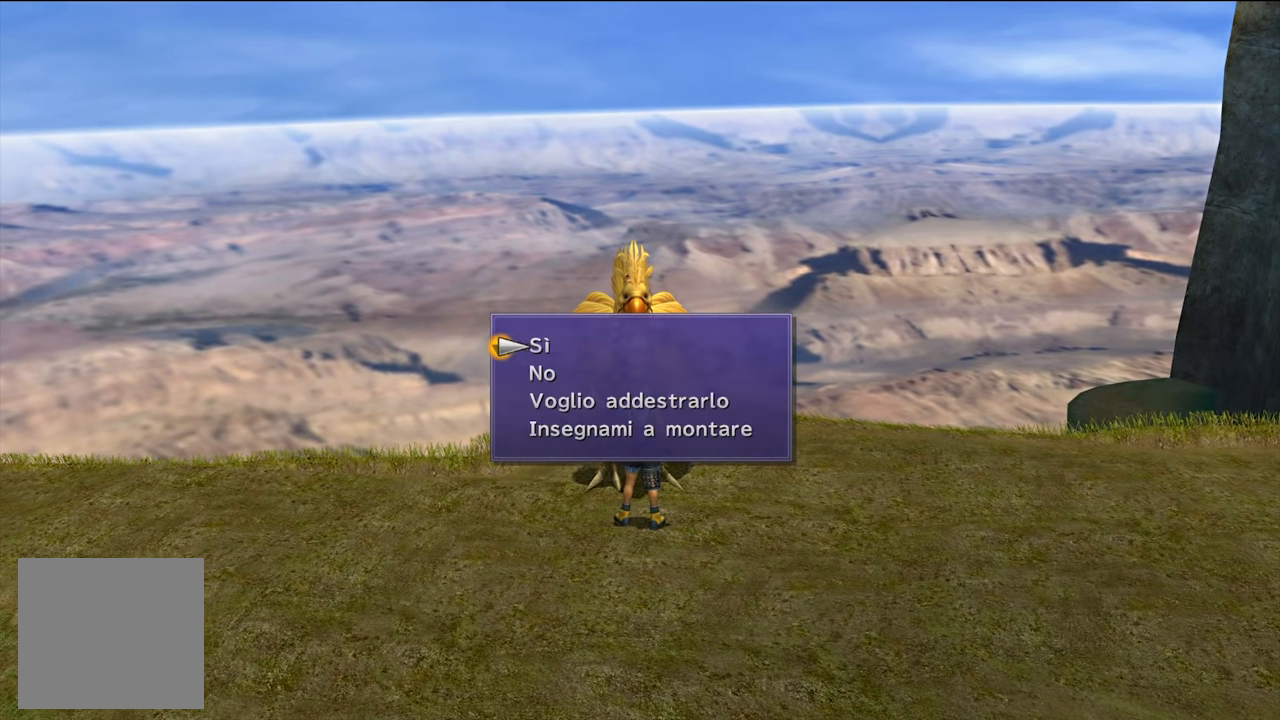
{"buttons": [], "left_stick": "center", "right_stick": "center", "events": []}
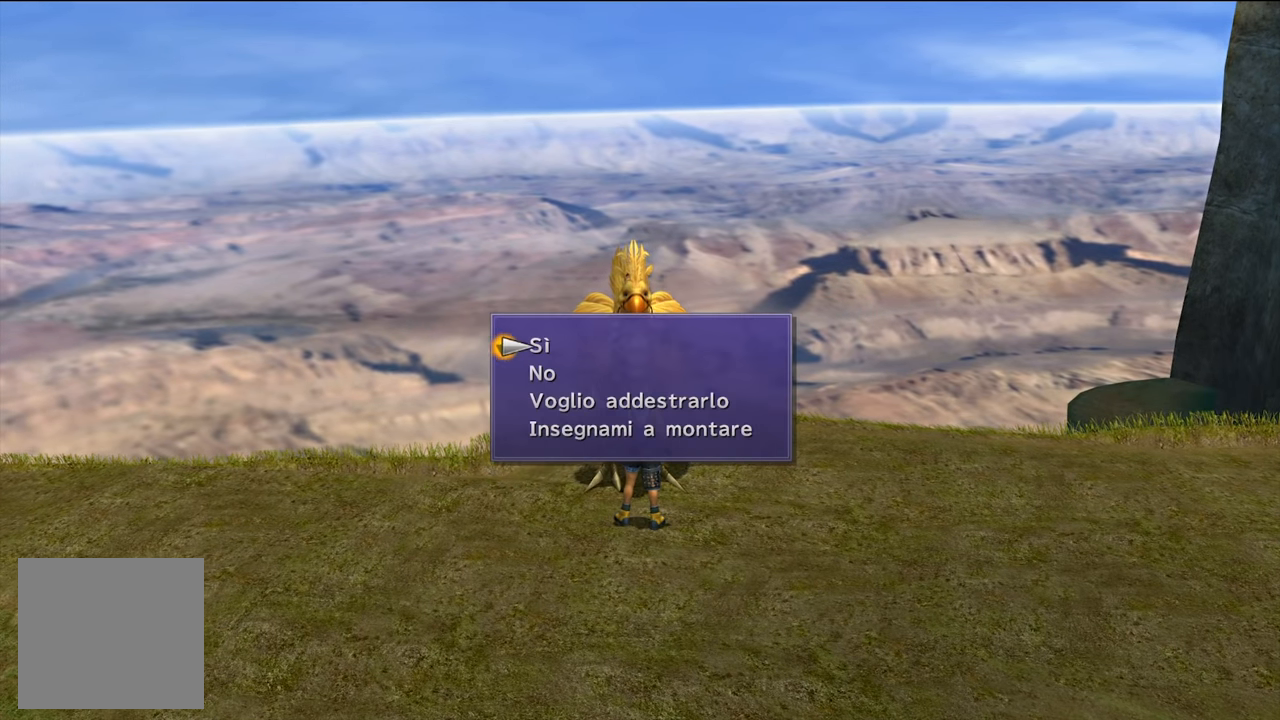
{"buttons": [], "left_stick": "center", "right_stick": "center", "events": []}
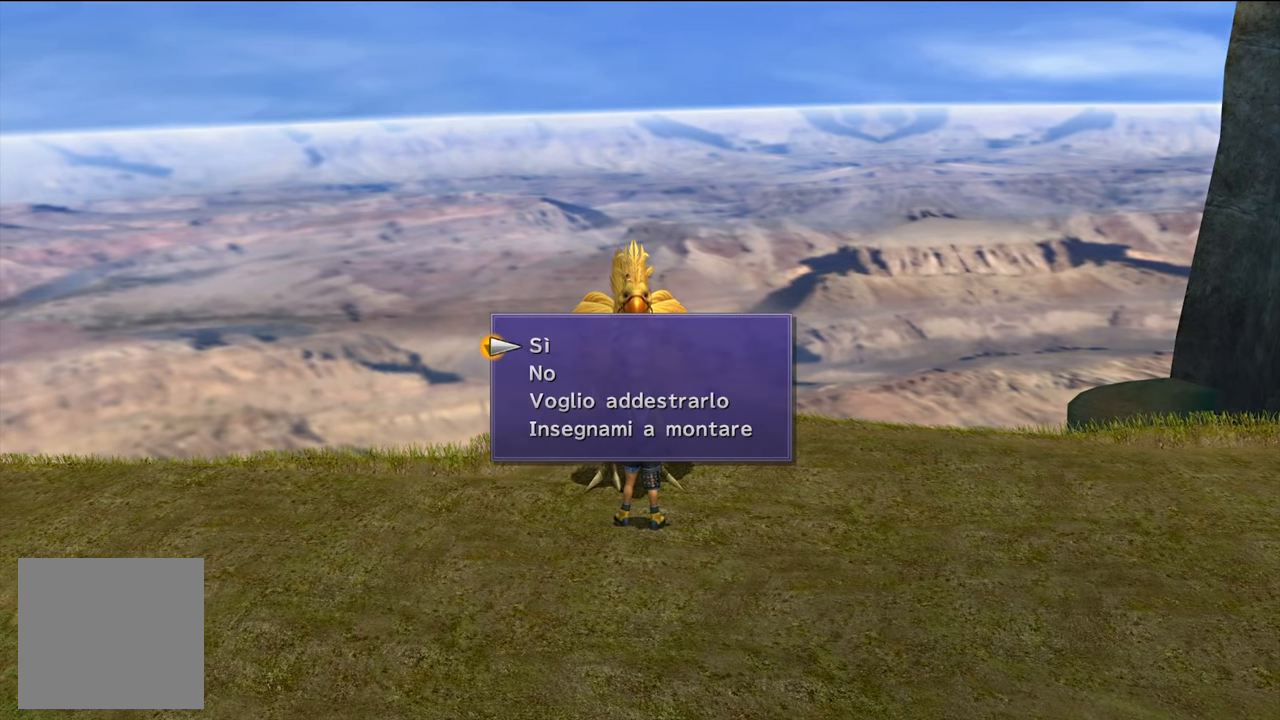
{"buttons": [], "left_stick": "center", "right_stick": "center", "events": []}
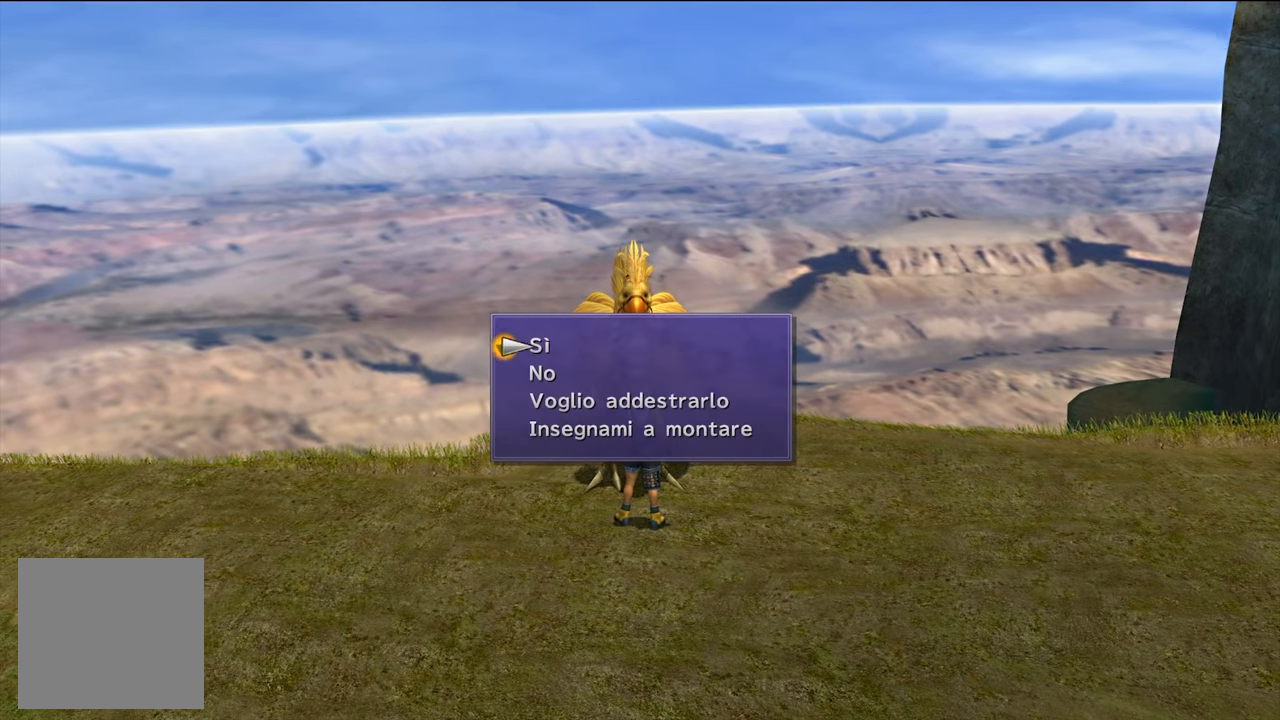
{"buttons": [], "left_stick": "center", "right_stick": "center", "events": [[33, "A", "down"], [200, "A", "up"]]}
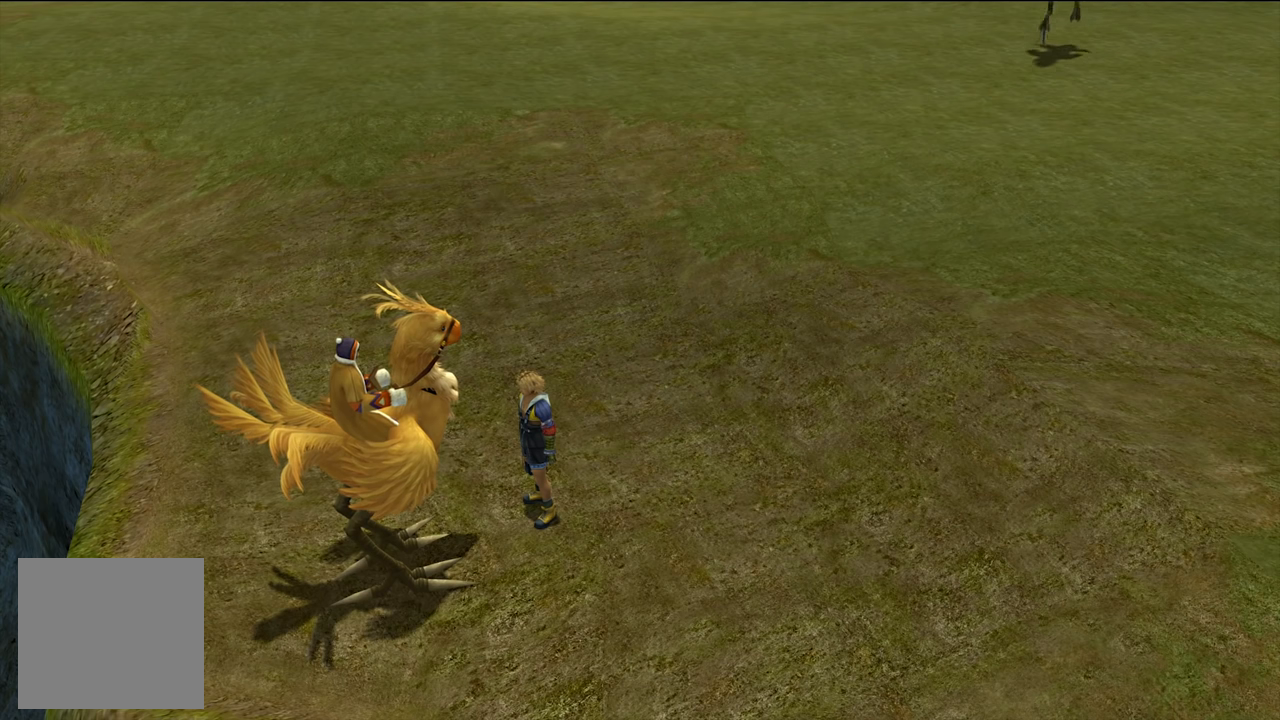
{"buttons": [], "left_stick": "center", "right_stick": "center", "events": []}
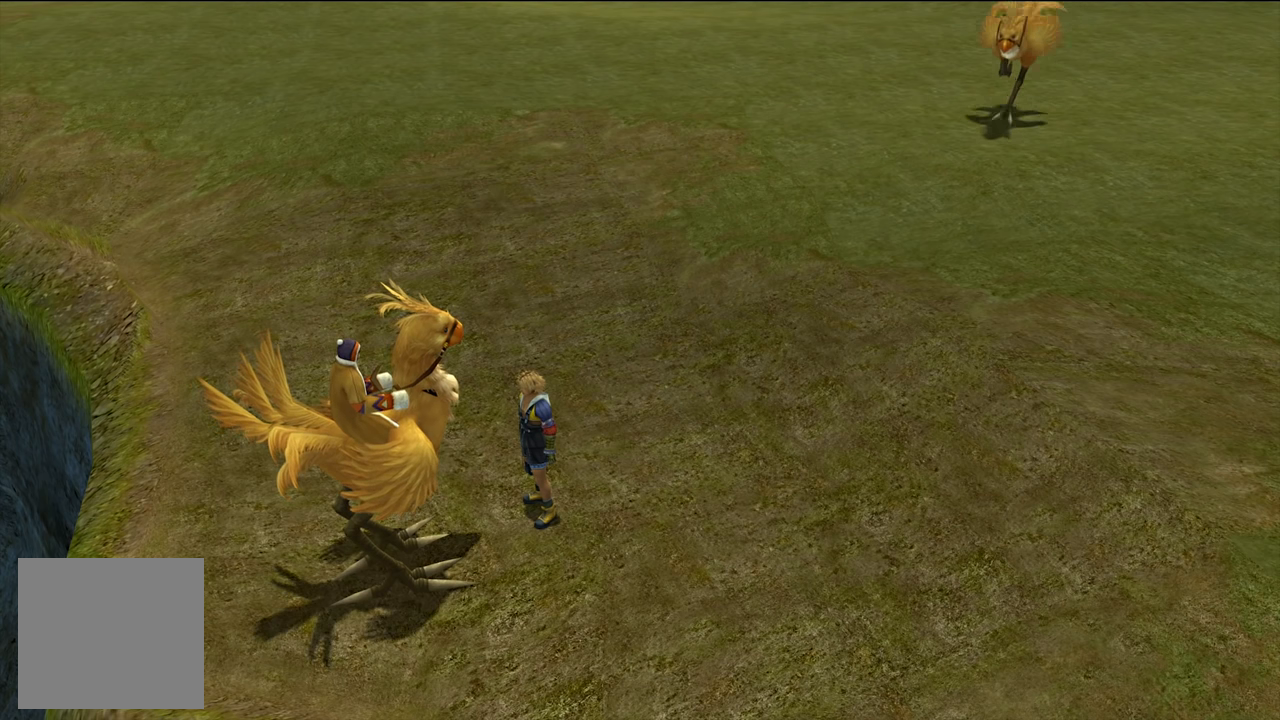
{"buttons": [], "left_stick": "center", "right_stick": "center", "events": []}
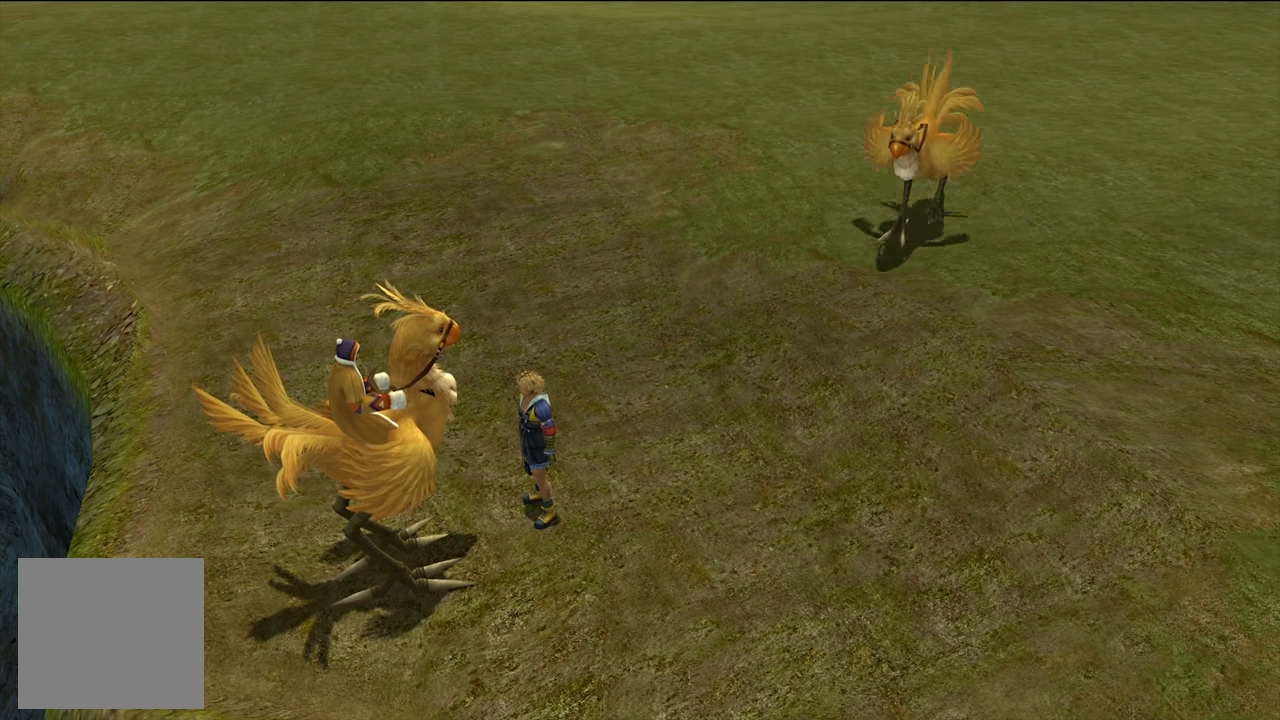
{"buttons": [], "left_stick": "center", "right_stick": "center", "events": []}
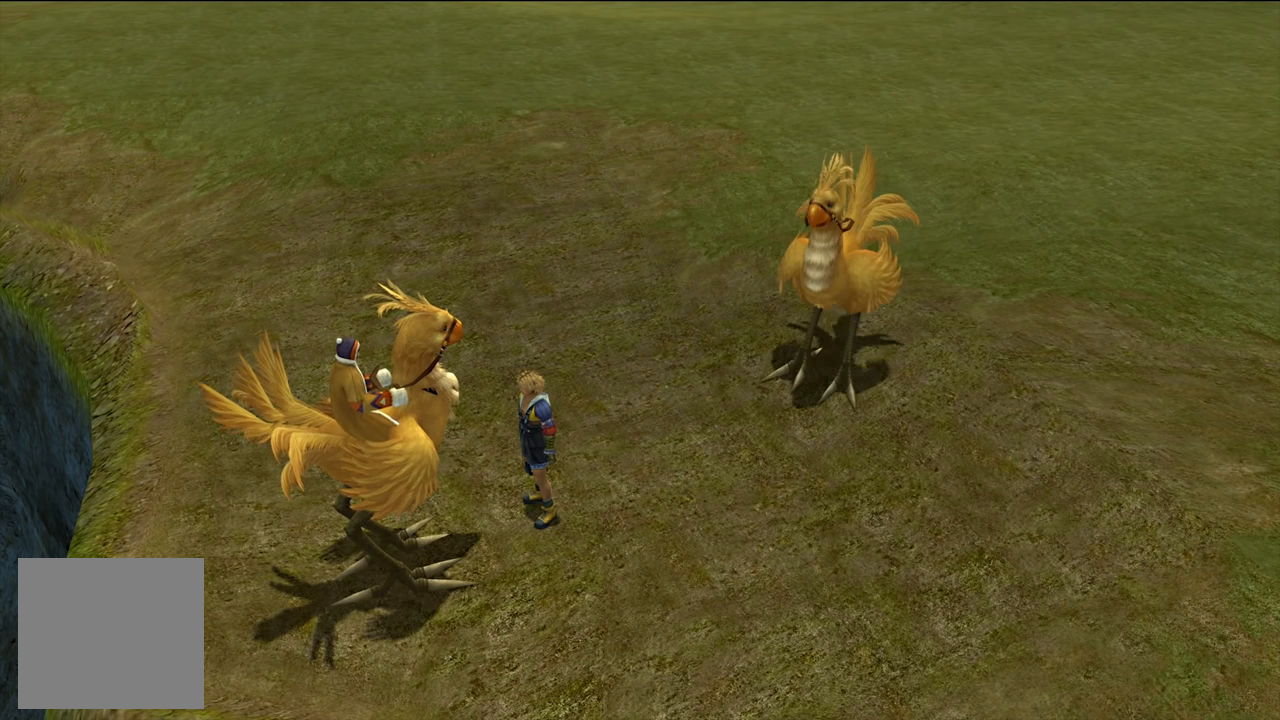
{"buttons": [], "left_stick": "center", "right_stick": "center", "events": []}
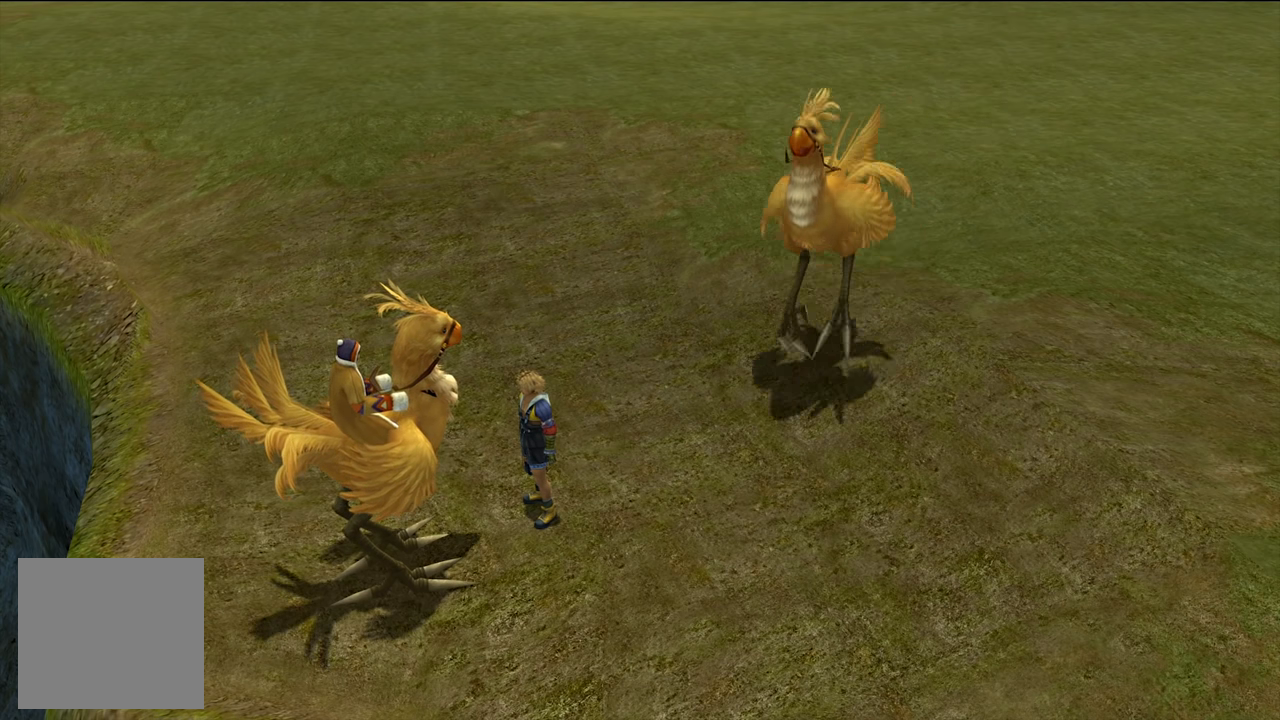
{"buttons": [], "left_stick": "center", "right_stick": "center", "events": []}
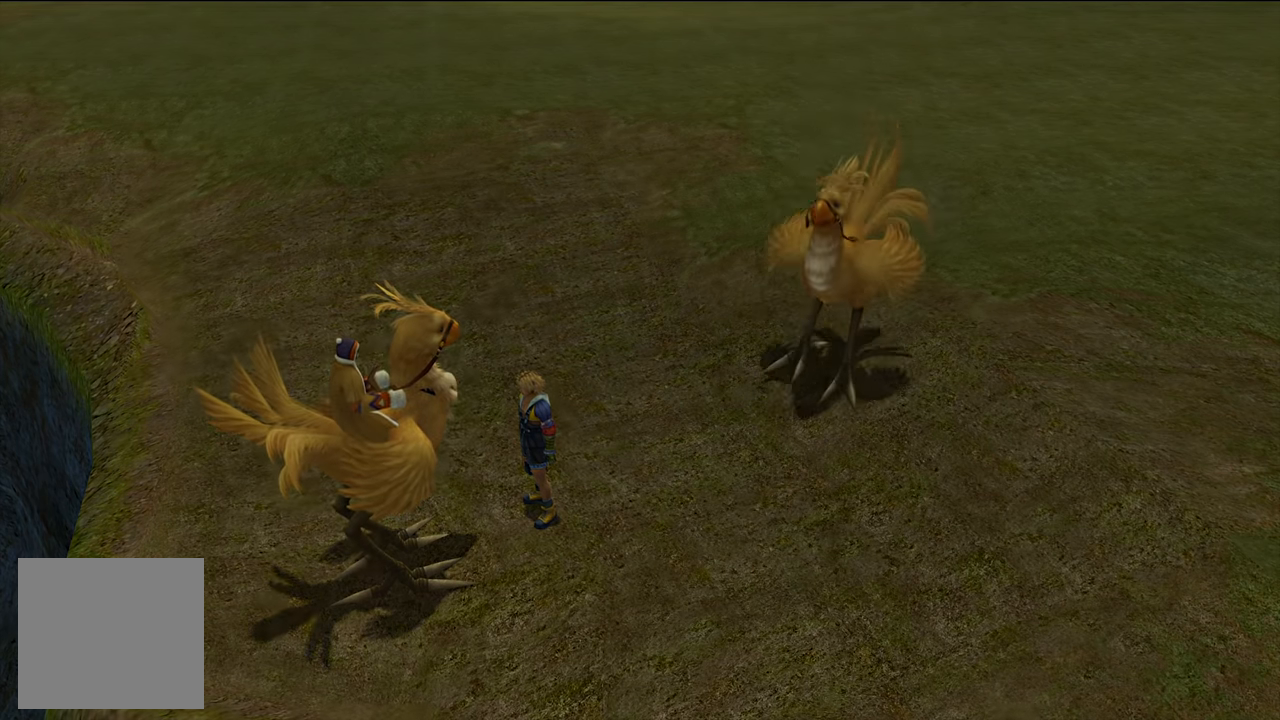
{"buttons": ["L2"], "left_stick": "center", "right_stick": "center", "events": [[334, "L2", "down"]]}
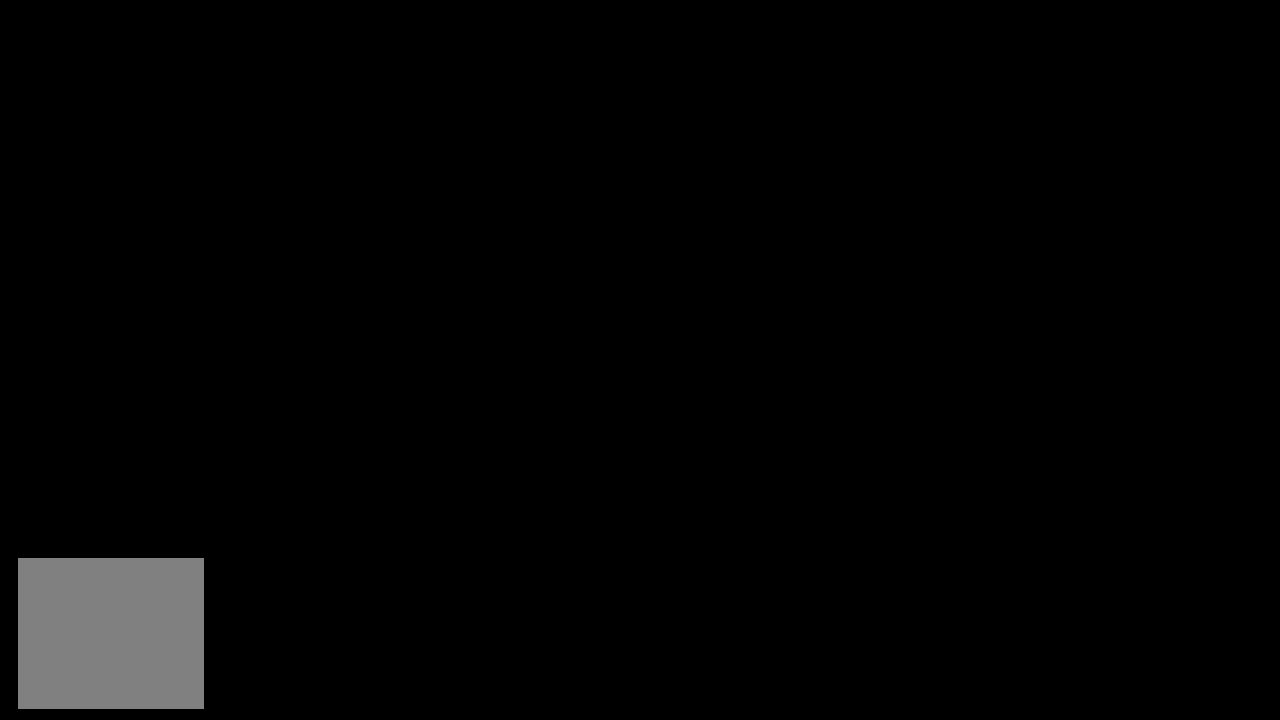
{"buttons": ["L2"], "left_stick": "center", "right_stick": "center", "events": []}
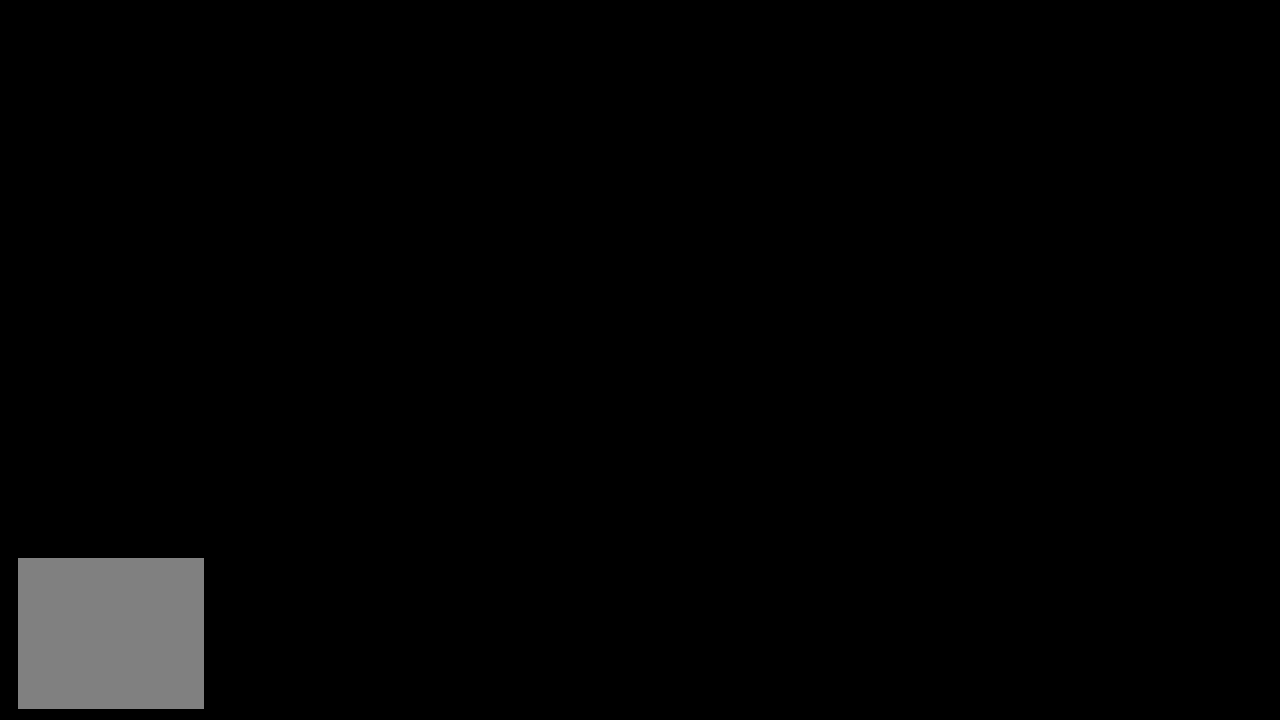
{"buttons": ["L2"], "left_stick": "center", "right_stick": "center", "events": []}
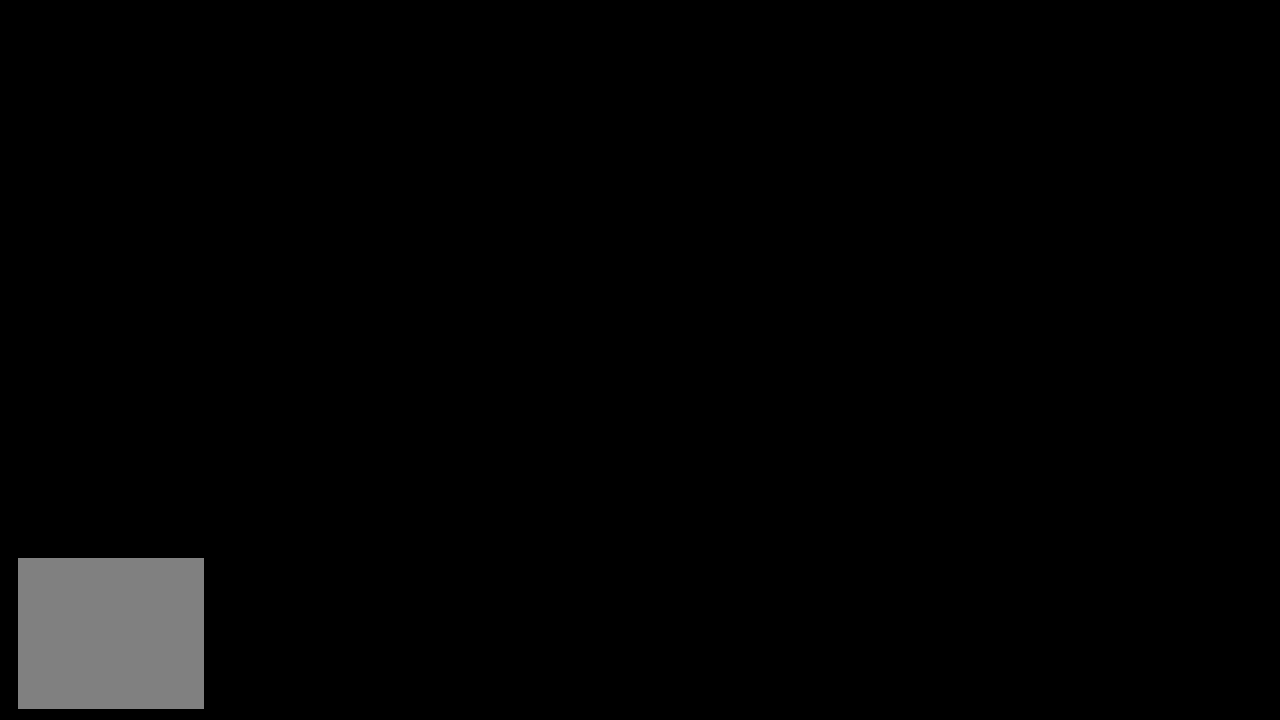
{"buttons": ["L2"], "left_stick": "center", "right_stick": "center", "events": []}